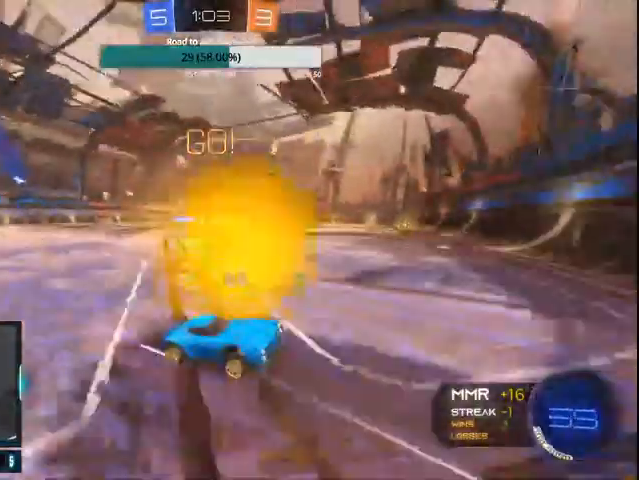
Gameplay with a controller (PlayStation layout); each line is a JSON object with the inputs held at the frame after it. "events" lists button and stick changes between this image and that frame as [ms after this image, input, new state], when the widget could be followed in between.
{"buttons": ["R2"], "left_stick": "left", "right_stick": "center", "events": [[67, "L1", "down"], [167, "L1", "up"]]}
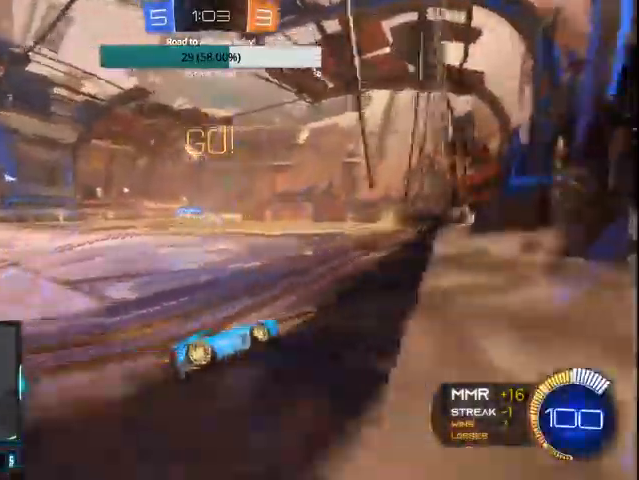
{"buttons": ["CIRCLE", "R2"], "left_stick": "right", "right_stick": "center", "events": [[167, "left_stick", "center"], [200, "CIRCLE", "down"], [333, "left_stick", "right"]]}
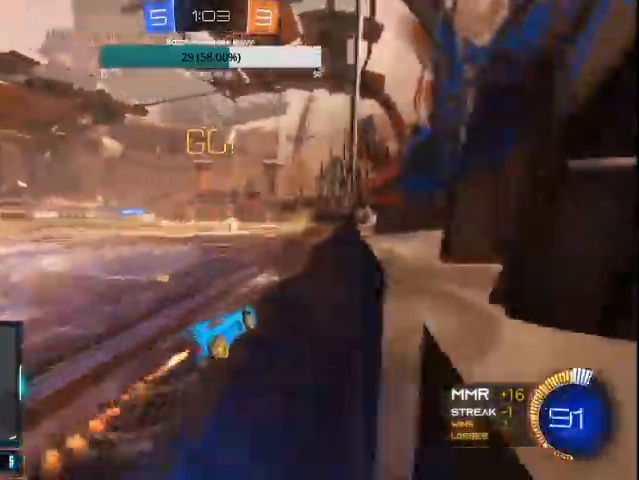
{"buttons": ["CIRCLE", "R2"], "left_stick": "center", "right_stick": "center", "events": [[500, "left_stick", "center"]]}
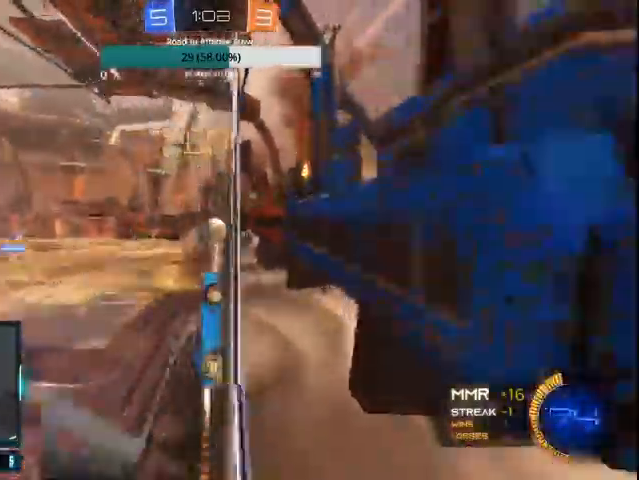
{"buttons": ["R2"], "left_stick": "center", "right_stick": "center", "events": [[200, "CIRCLE", "up"]]}
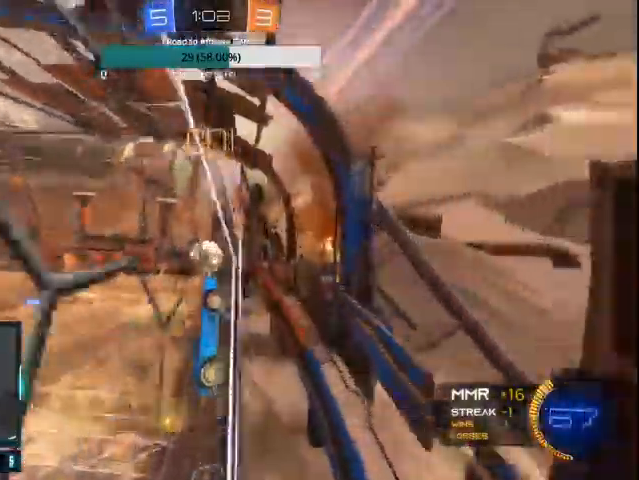
{"buttons": ["CROSS", "CIRCLE", "L1", "R2"], "left_stick": "left", "right_stick": "center", "events": [[100, "left_stick", "left"], [400, "CIRCLE", "down"], [467, "CROSS", "down"], [500, "L1", "down"]]}
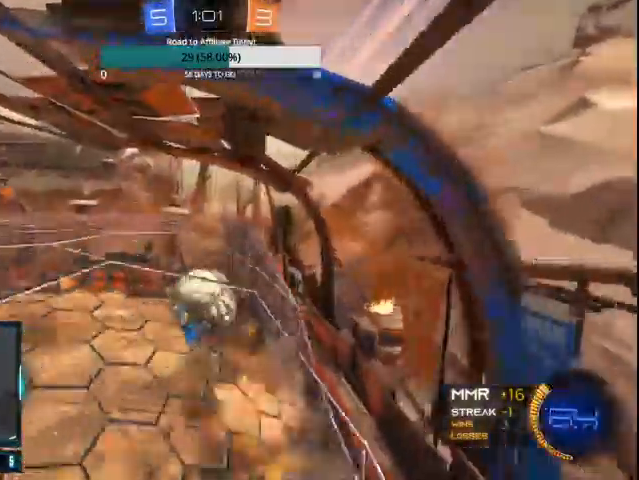
{"buttons": [], "left_stick": "center", "right_stick": "center", "events": [[33, "CROSS", "up"], [33, "left_stick", "up"], [100, "CROSS", "down"], [233, "CROSS", "up"], [300, "CIRCLE", "up"], [300, "L1", "up"], [300, "left_stick", "center"], [467, "R2", "up"]]}
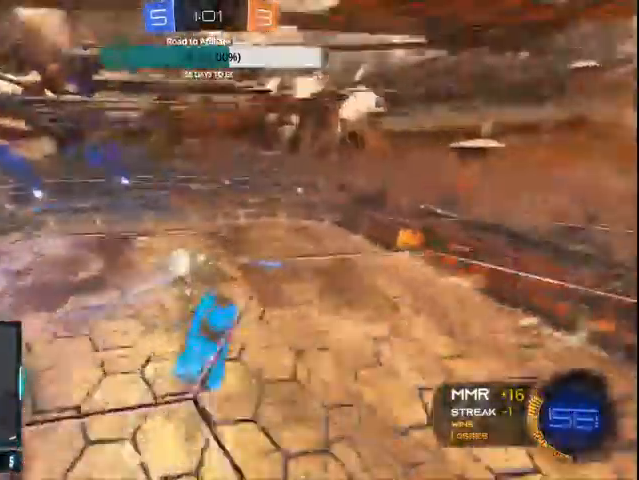
{"buttons": ["L1", "R2"], "left_stick": "right", "right_stick": "center", "events": [[167, "L1", "down"], [200, "left_stick", "right"], [500, "R2", "down"]]}
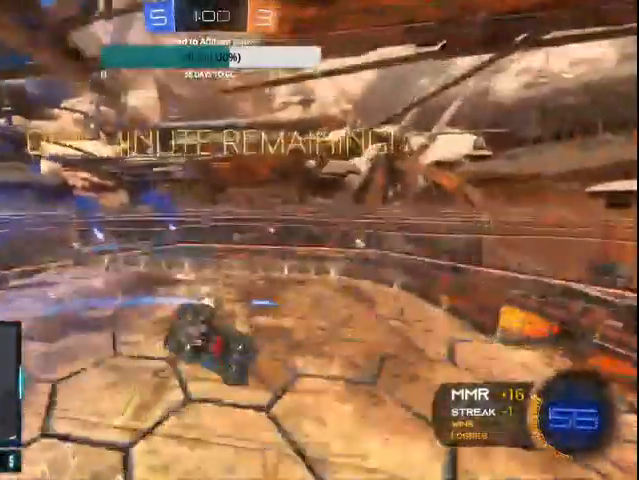
{"buttons": ["R2"], "left_stick": "center", "right_stick": "center", "events": [[167, "left_stick", "down-right"], [200, "L1", "up"], [233, "R2", "up"], [267, "left_stick", "center"], [367, "R2", "down"]]}
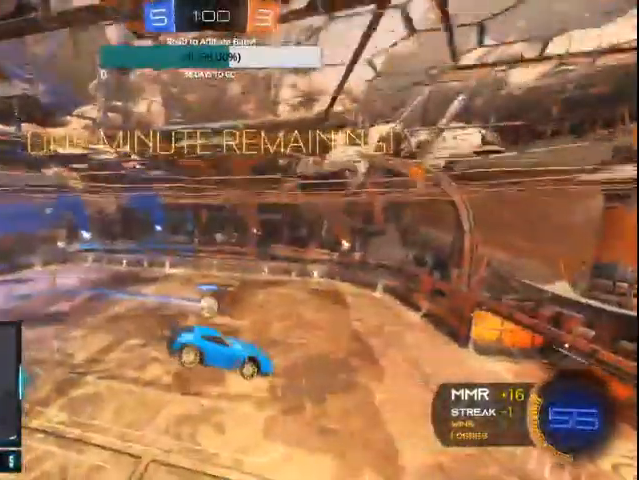
{"buttons": ["R2"], "left_stick": "center", "right_stick": "center"}
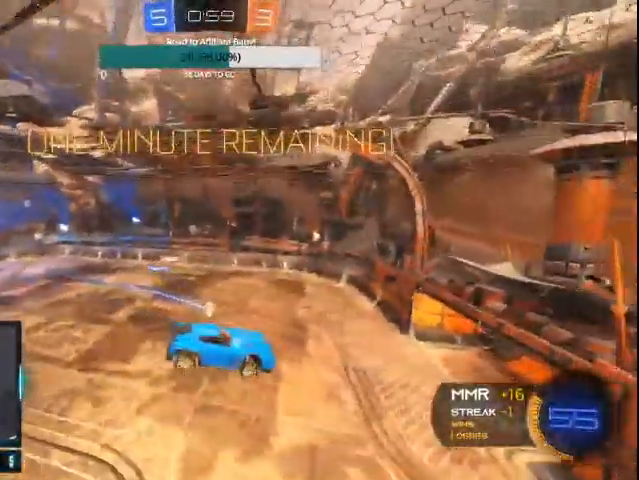
{"buttons": ["R2"], "left_stick": "down-right", "right_stick": "center", "events": [[100, "left_stick", "right"], [233, "L1", "down"], [333, "left_stick", "down-right"], [467, "L1", "up"]]}
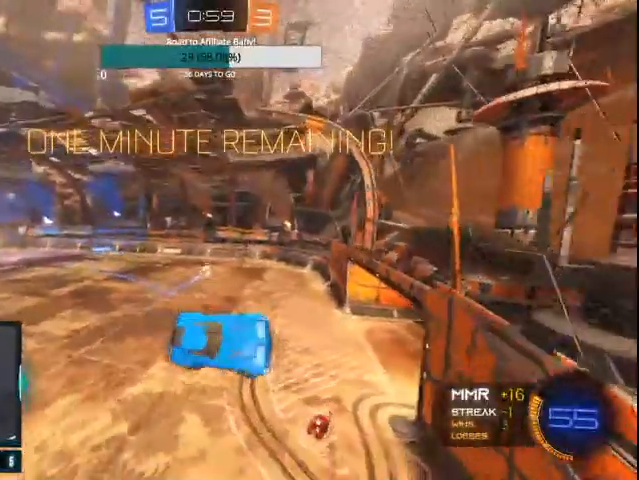
{"buttons": ["CIRCLE", "R2"], "left_stick": "center", "right_stick": "center", "events": [[200, "left_stick", "center"], [500, "CIRCLE", "down"]]}
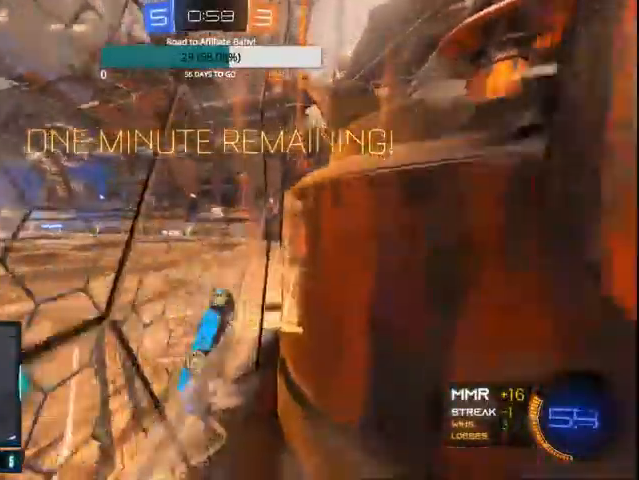
{"buttons": ["CIRCLE", "TRIANGLE", "R2"], "left_stick": "right", "right_stick": "center", "events": [[100, "TRIANGLE", "down"], [500, "left_stick", "right"]]}
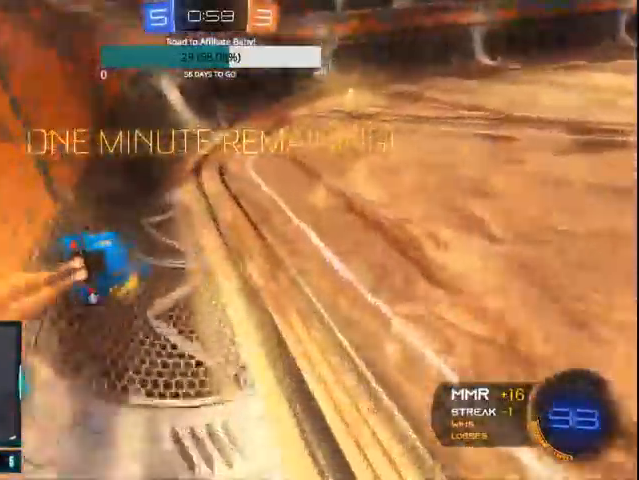
{"buttons": ["CIRCLE", "R2"], "left_stick": "left", "right_stick": "center", "events": [[300, "left_stick", "center"], [433, "TRIANGLE", "up"], [500, "left_stick", "left"]]}
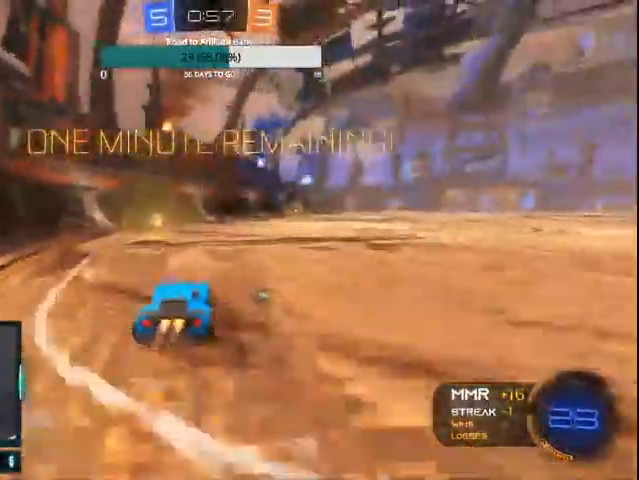
{"buttons": ["R2"], "left_stick": "right", "right_stick": "center", "events": [[133, "left_stick", "center"], [167, "TRIANGLE", "down"], [267, "left_stick", "right"], [300, "CIRCLE", "up"], [300, "TRIANGLE", "up"]]}
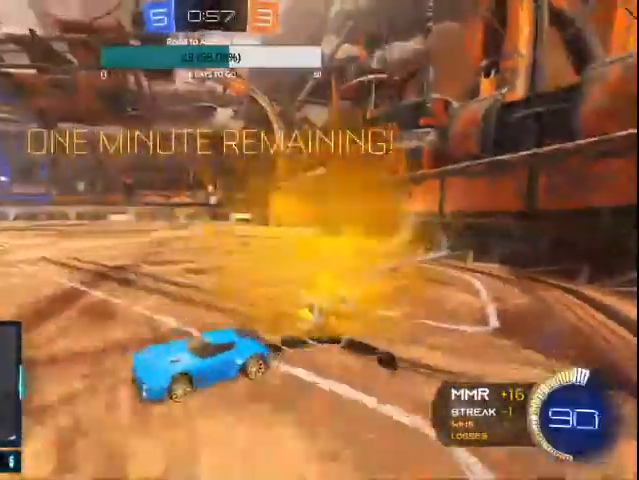
{"buttons": ["R2"], "left_stick": "center", "right_stick": "center", "events": [[67, "left_stick", "center"]]}
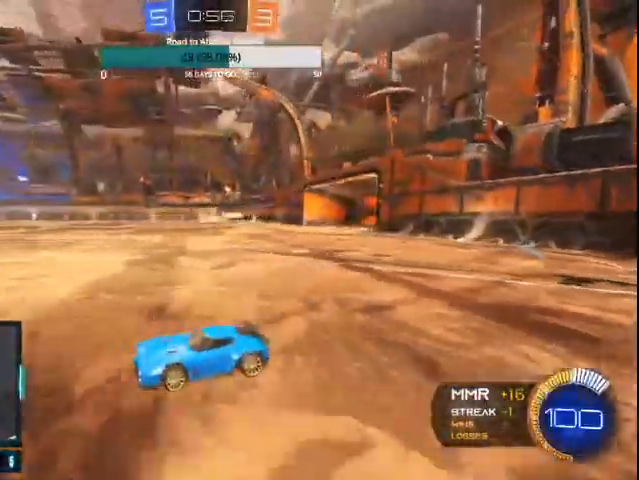
{"buttons": ["CROSS", "L1", "R2"], "left_stick": "up-left", "right_stick": "center", "events": [[200, "left_stick", "right"], [367, "CROSS", "down"], [400, "L1", "down"], [433, "left_stick", "up"], [500, "left_stick", "up-left"]]}
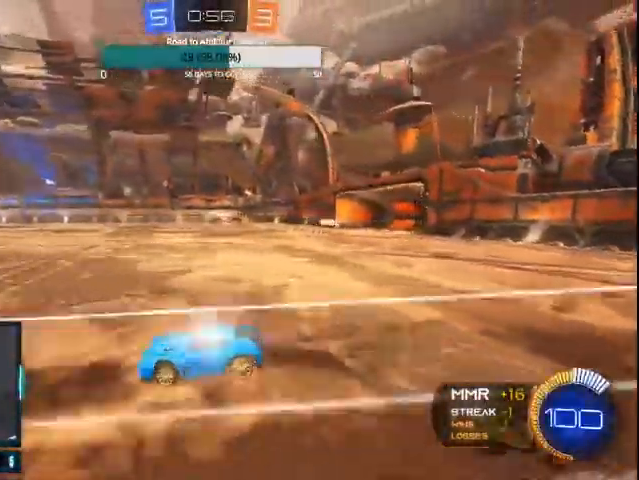
{"buttons": ["R2"], "left_stick": "center", "right_stick": "center", "events": [[67, "CIRCLE", "down"], [67, "CROSS", "up"], [100, "left_stick", "left"], [267, "CIRCLE", "up"], [400, "L1", "up"], [500, "left_stick", "center"]]}
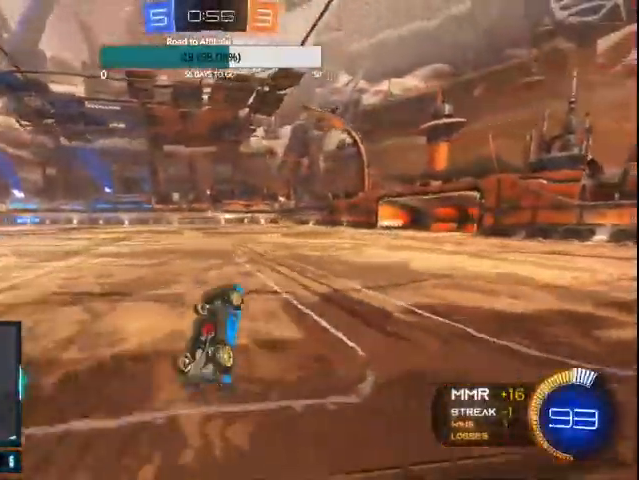
{"buttons": ["R2"], "left_stick": "center", "right_stick": "center", "events": []}
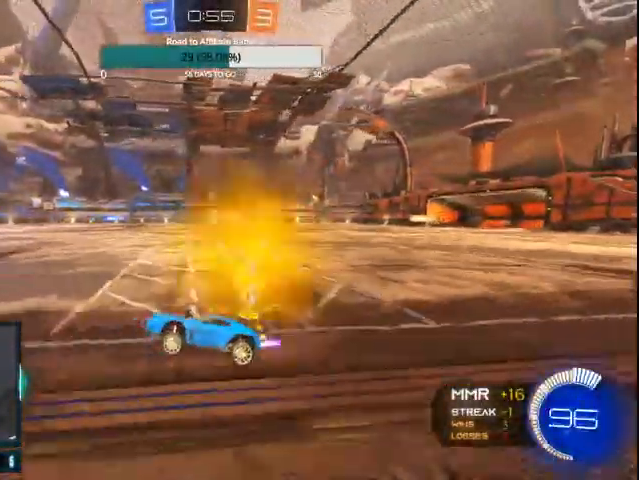
{"buttons": ["R2"], "left_stick": "right", "right_stick": "center", "events": [[33, "left_stick", "right"]]}
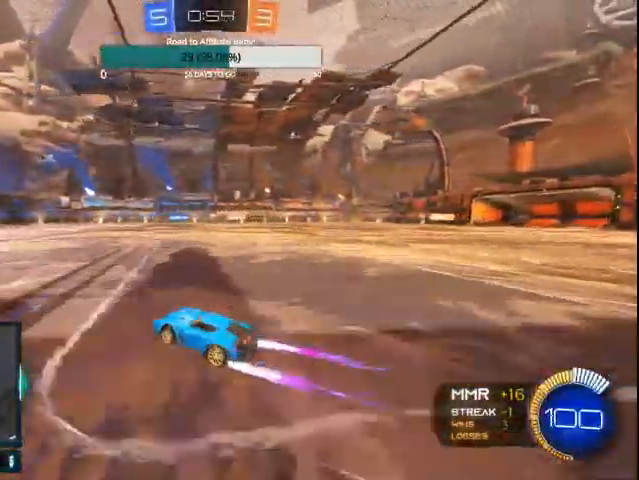
{"buttons": ["R2"], "left_stick": "right", "right_stick": "center", "events": []}
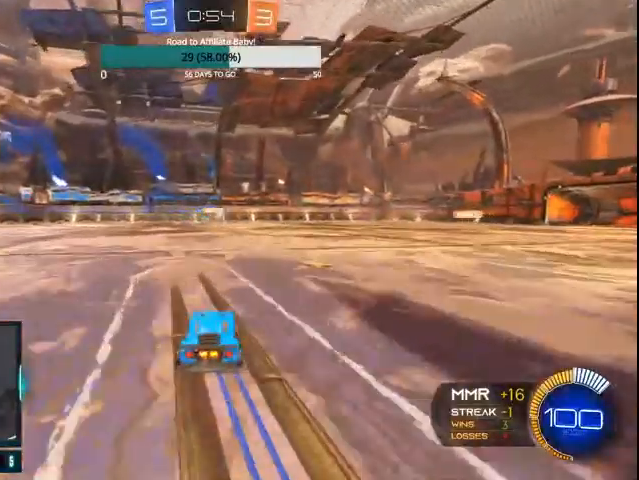
{"buttons": ["R2"], "left_stick": "right", "right_stick": "center", "events": [[67, "CIRCLE", "down"], [200, "left_stick", "center"], [233, "CIRCLE", "up"], [367, "left_stick", "right"]]}
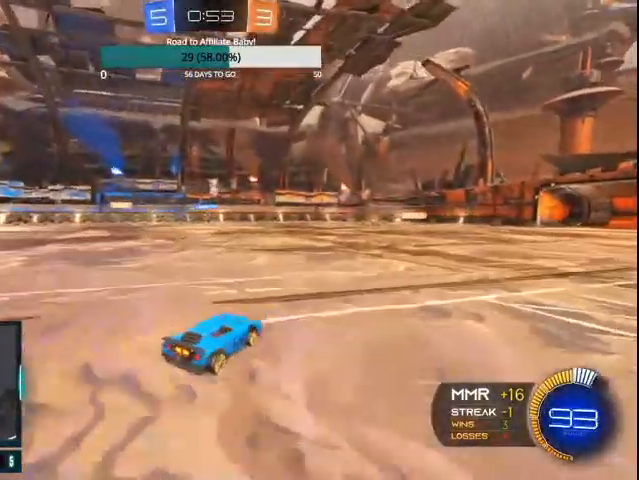
{"buttons": ["R2", "DPAD_UP"], "left_stick": "center", "right_stick": "center", "events": [[333, "left_stick", "center"], [500, "DPAD_UP", "down"]]}
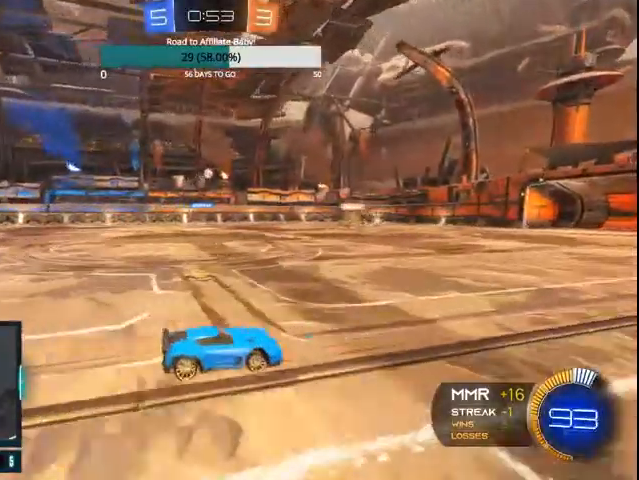
{"buttons": ["R2"], "left_stick": "center", "right_stick": "center"}
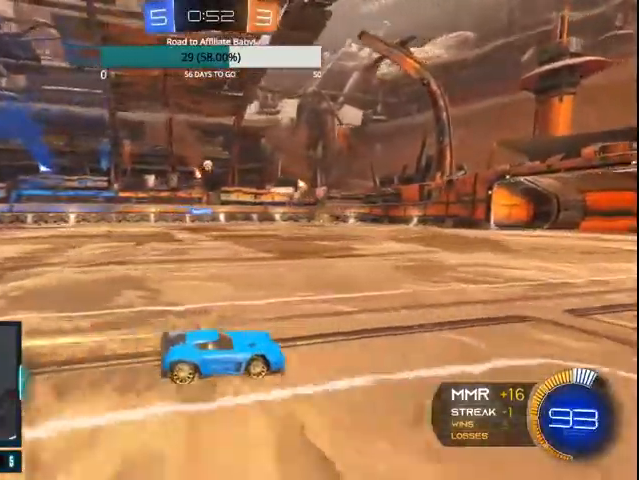
{"buttons": [], "left_stick": "left", "right_stick": "center", "events": [[67, "left_stick", "left"], [200, "L1", "down"], [200, "R2", "up"], [300, "L1", "up"]]}
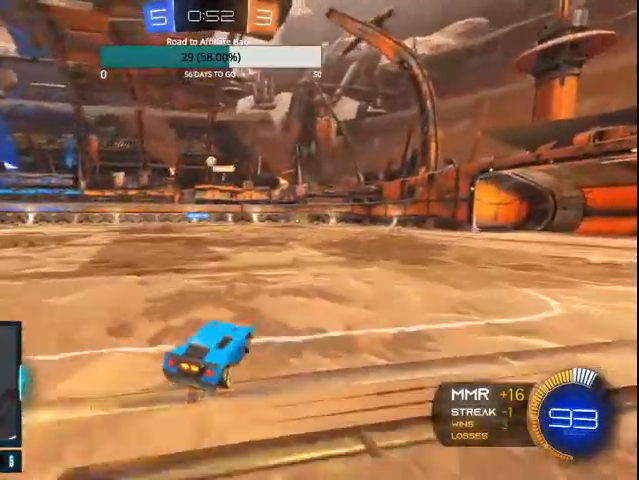
{"buttons": [], "left_stick": "right", "right_stick": "center", "events": [[133, "left_stick", "center"], [200, "left_stick", "right"]]}
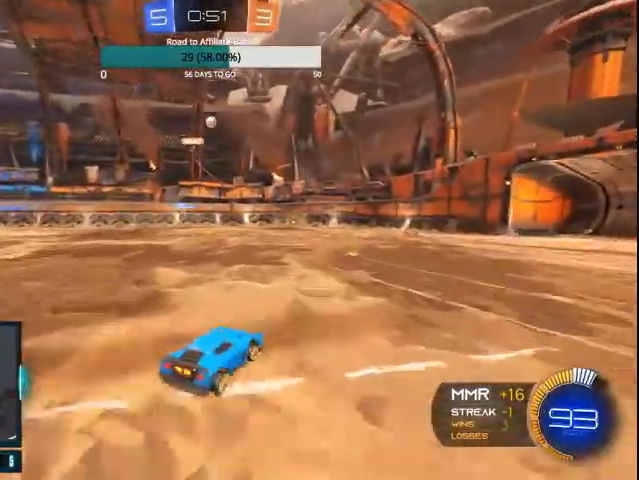
{"buttons": [], "left_stick": "center", "right_stick": "center", "events": [[33, "left_stick", "center"], [100, "left_stick", "left"], [333, "left_stick", "center"]]}